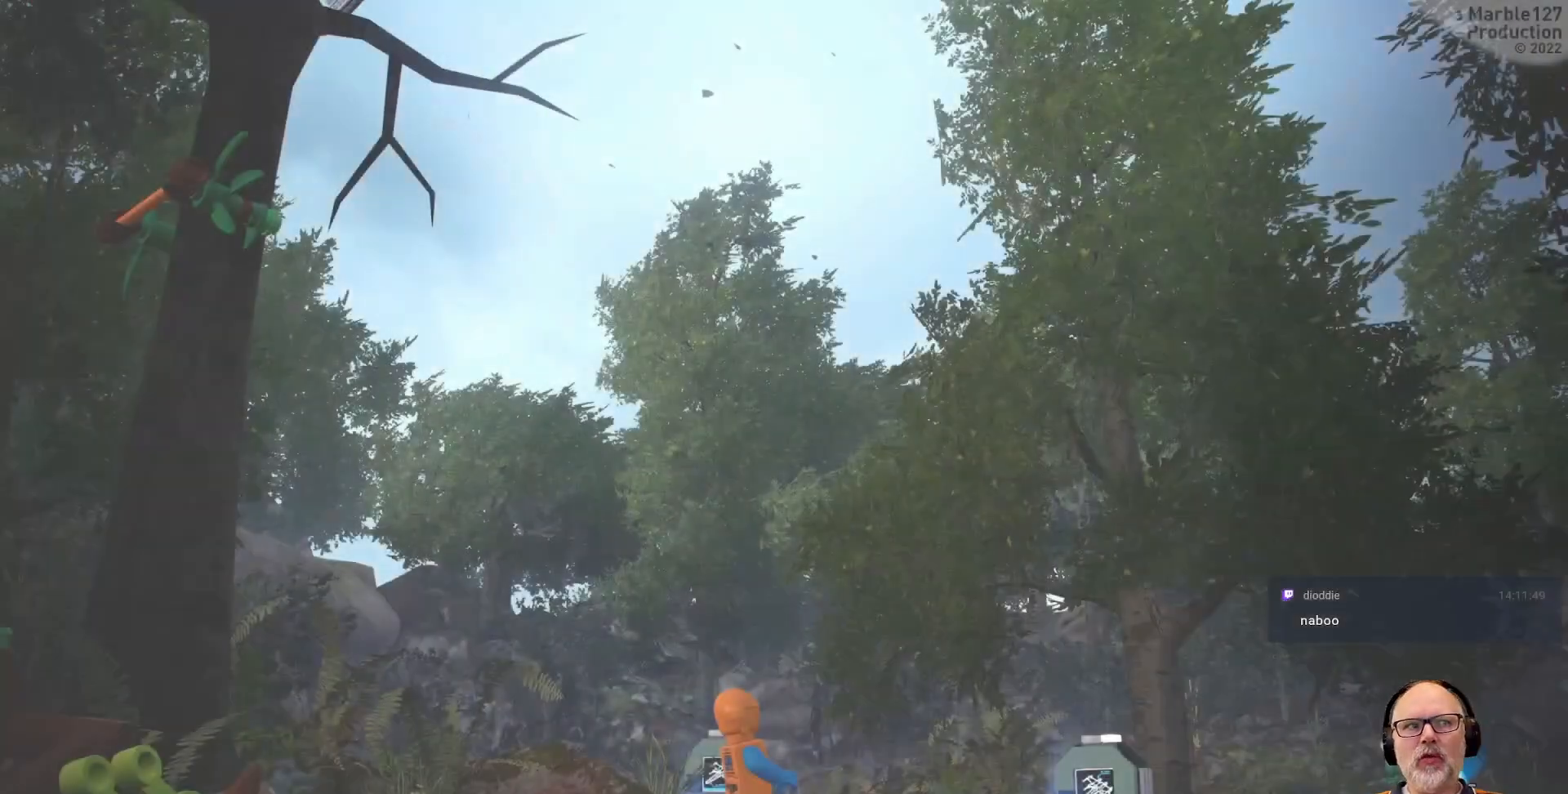
Gameplay with a controller (Xbox layout); each line is a JSON object with the inputs held at the frame after it. "events" lists button and stick changes between this image and that frame as [ms after this image, input, new state], when the widget could be followed in between. Not read: L2 L3 R2 R3.
{"buttons": [], "left_stick": "center", "right_stick": "center", "events": []}
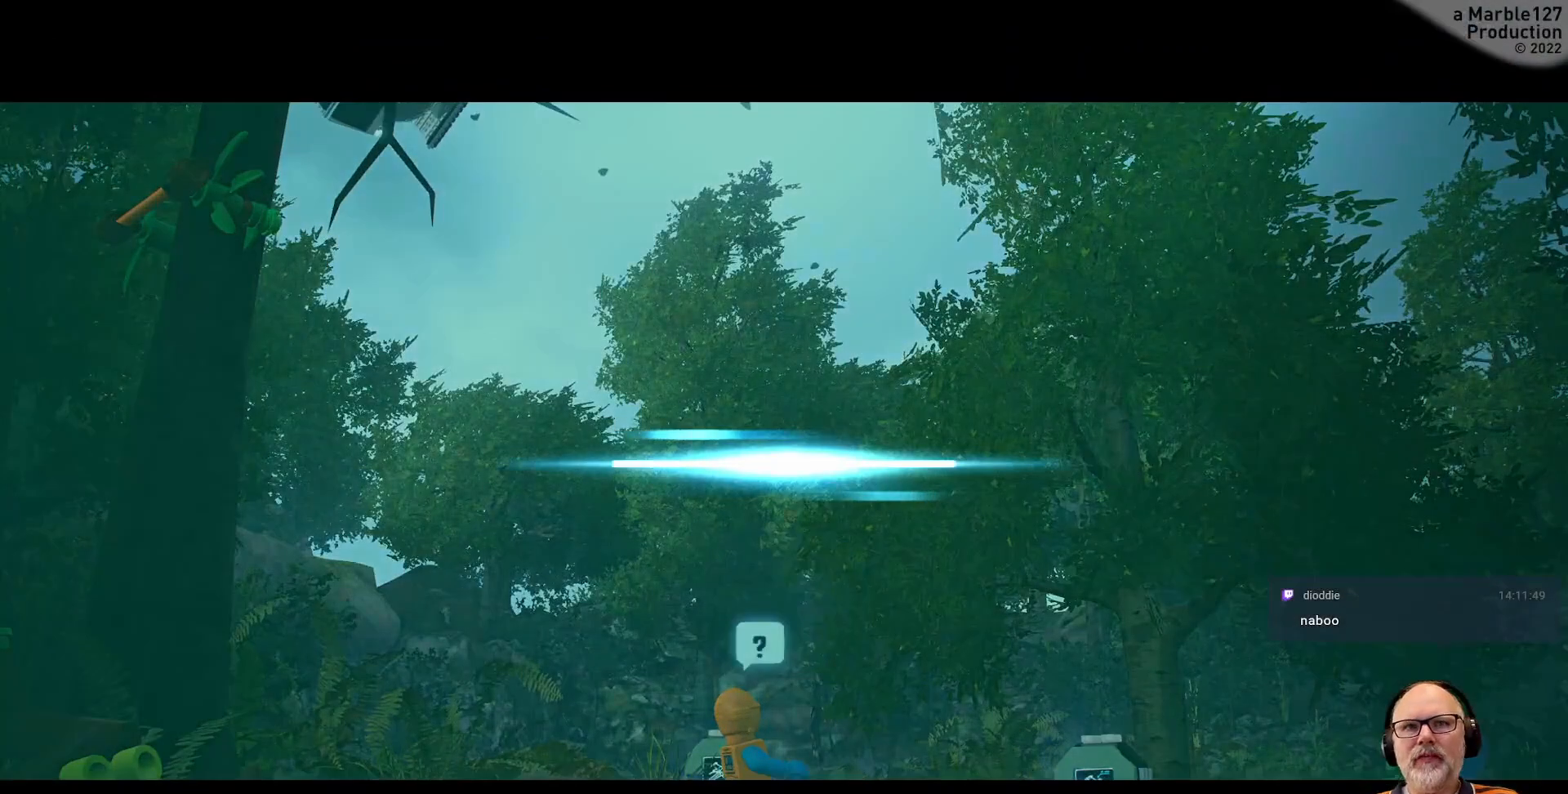
{"buttons": [], "left_stick": "center", "right_stick": "center", "events": []}
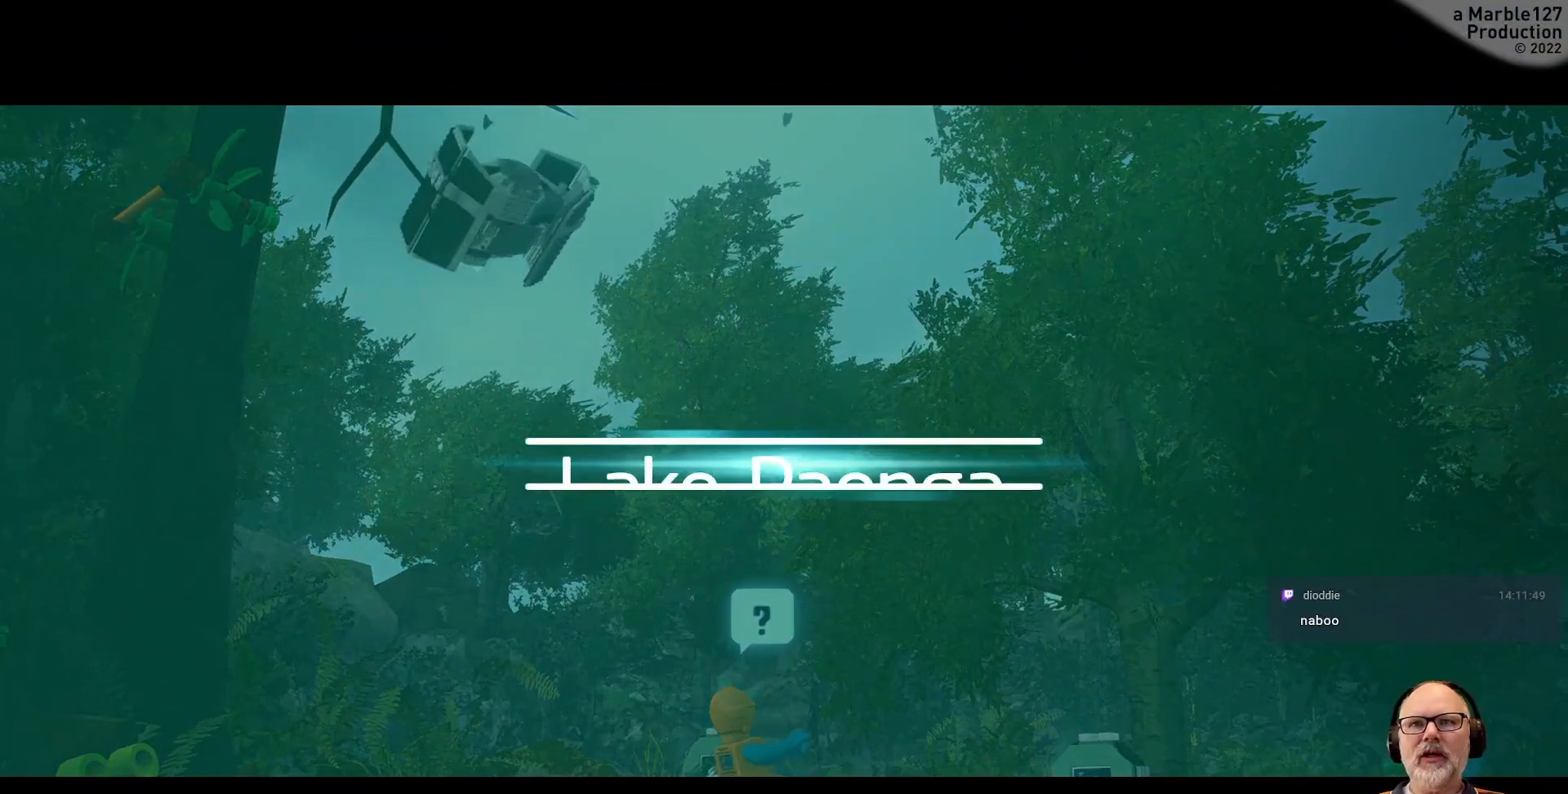
{"buttons": [], "left_stick": "center", "right_stick": "center", "events": []}
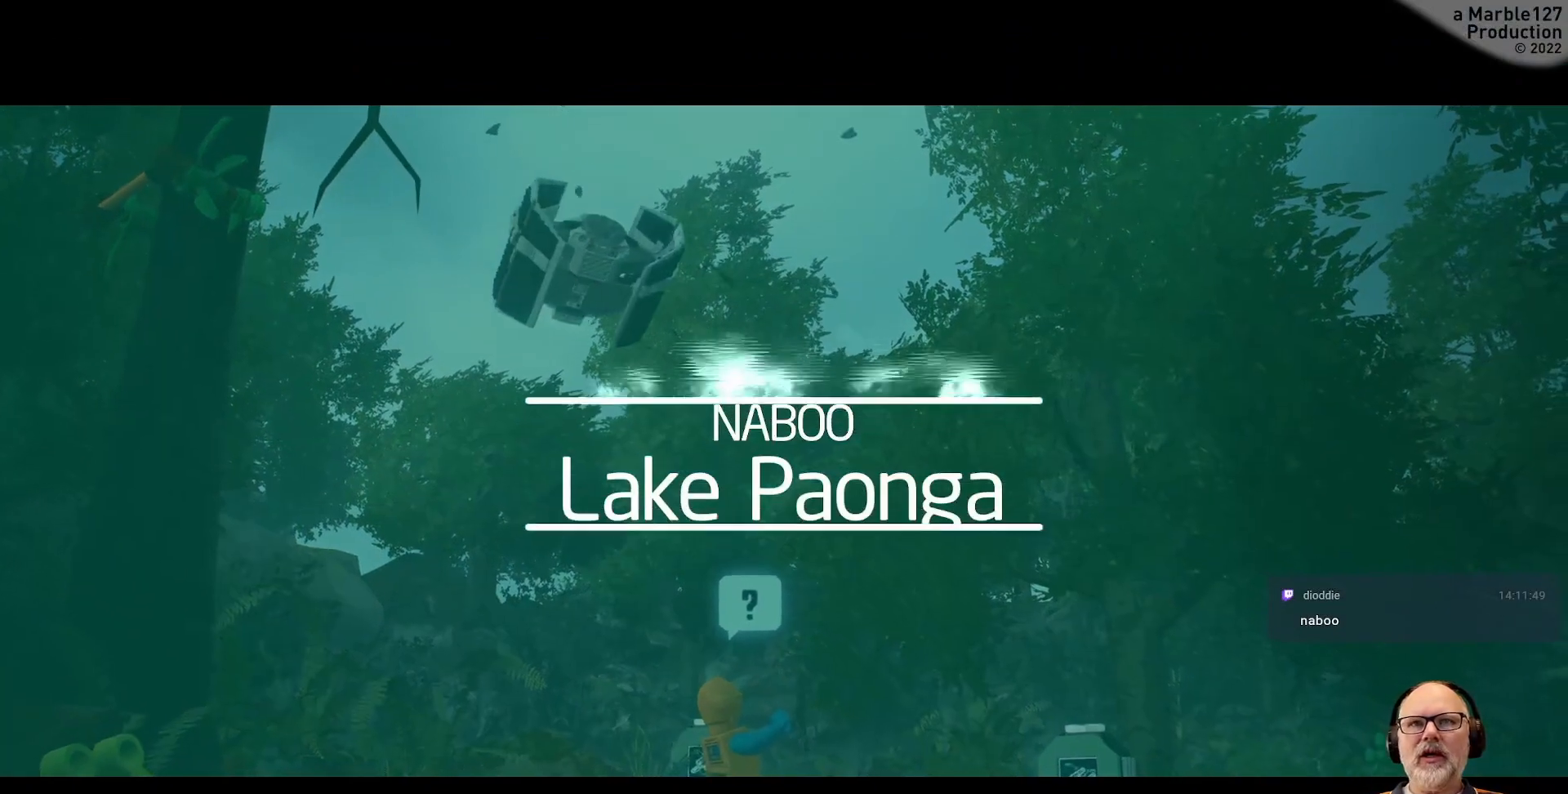
{"buttons": [], "left_stick": "center", "right_stick": "center", "events": []}
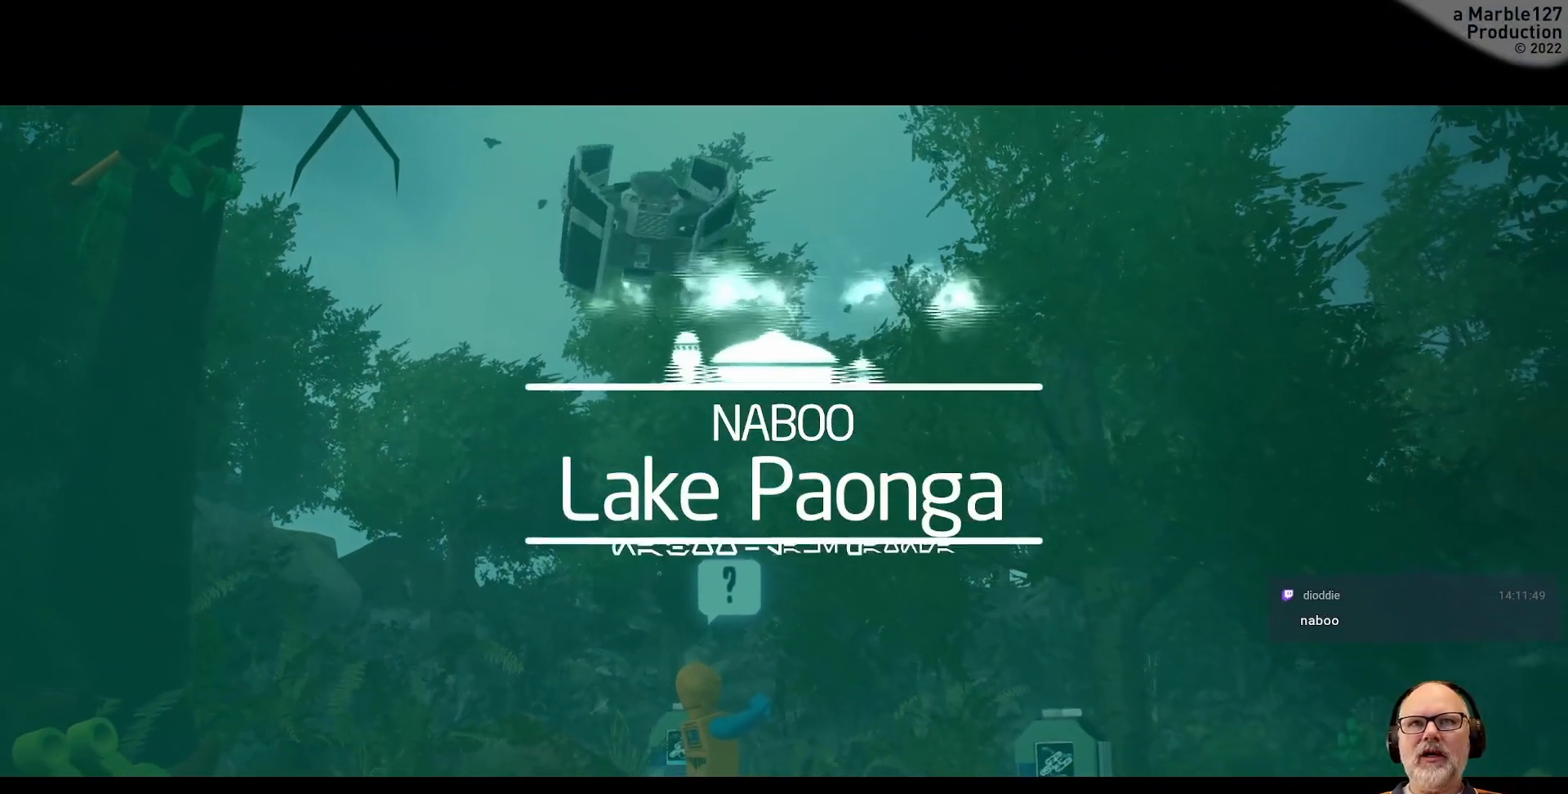
{"buttons": [], "left_stick": "center", "right_stick": "center", "events": []}
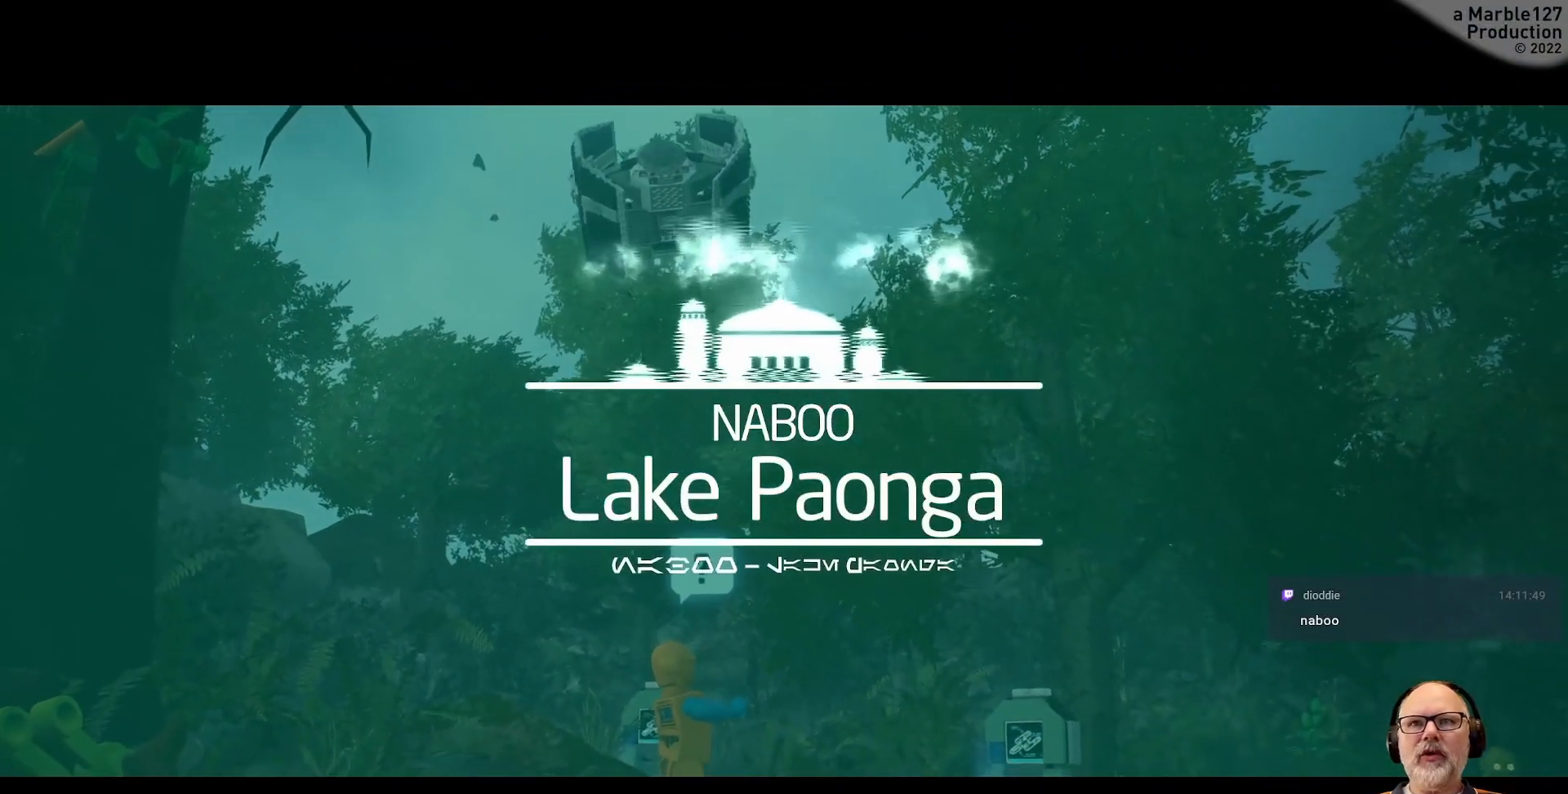
{"buttons": [], "left_stick": "center", "right_stick": "center", "events": []}
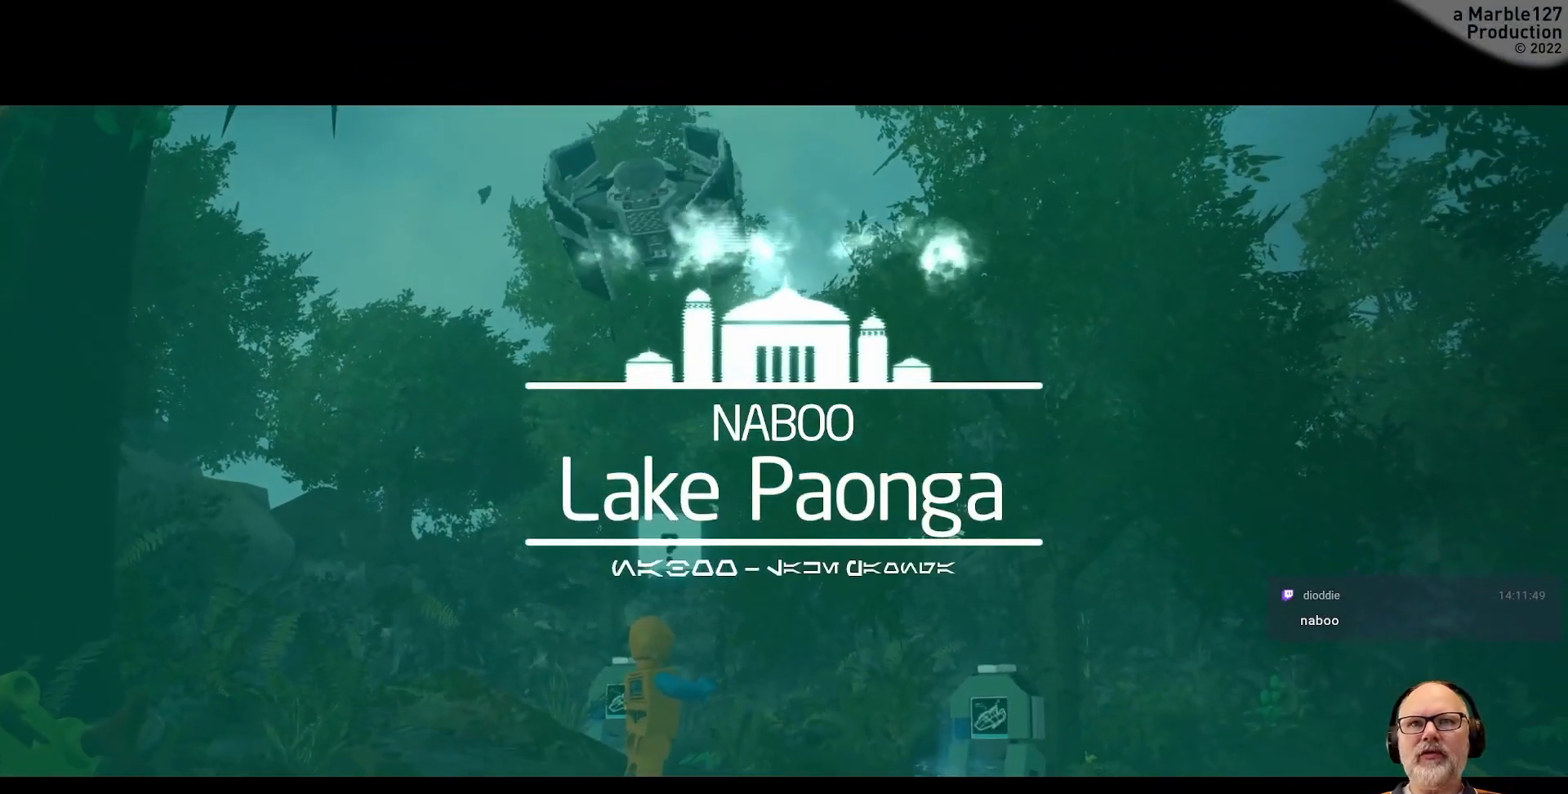
{"buttons": [], "left_stick": "center", "right_stick": "center", "events": []}
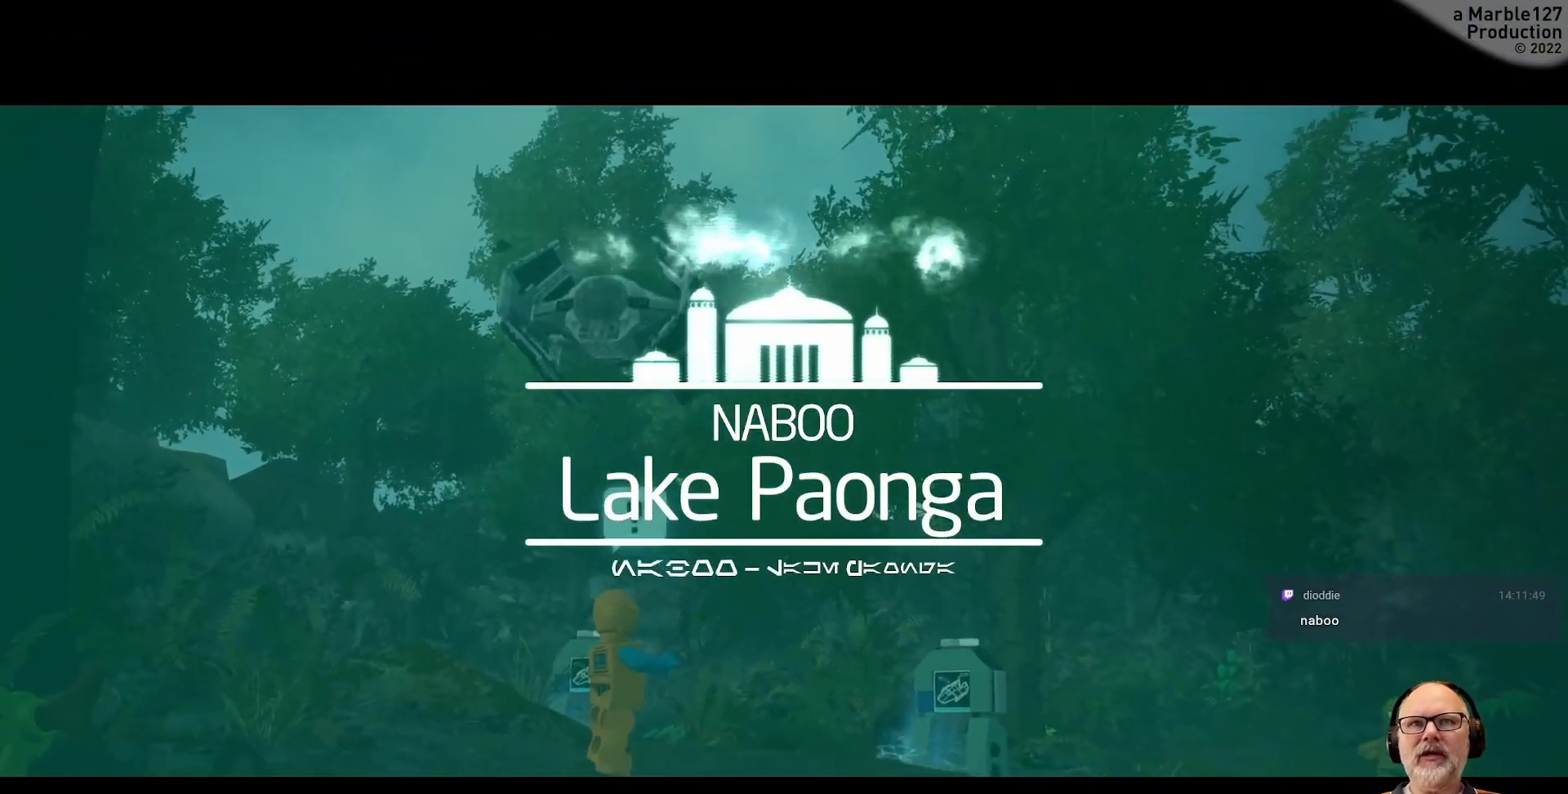
{"buttons": [], "left_stick": "center", "right_stick": "center", "events": []}
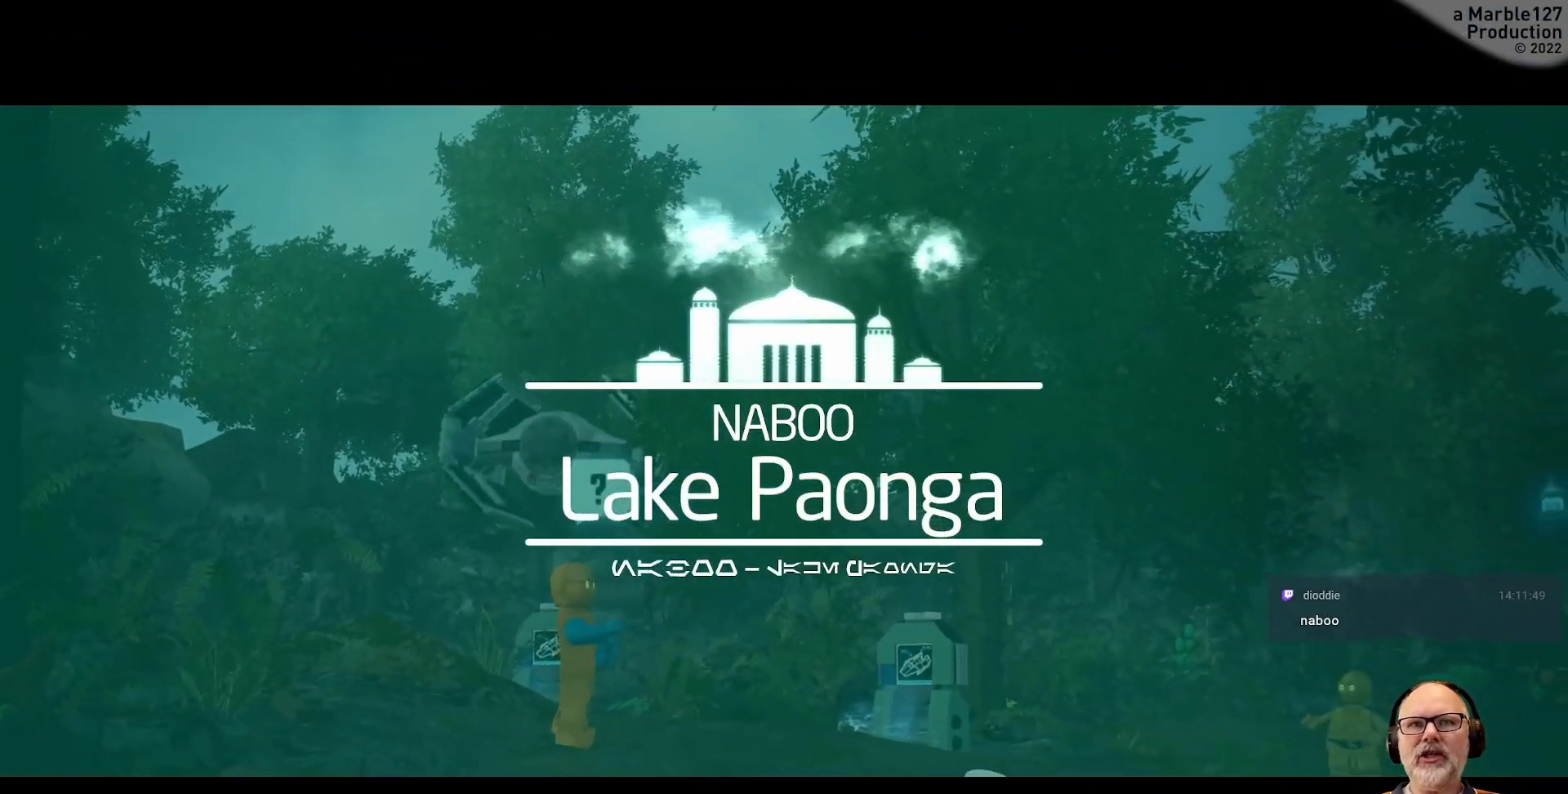
{"buttons": [], "left_stick": "center", "right_stick": "center", "events": []}
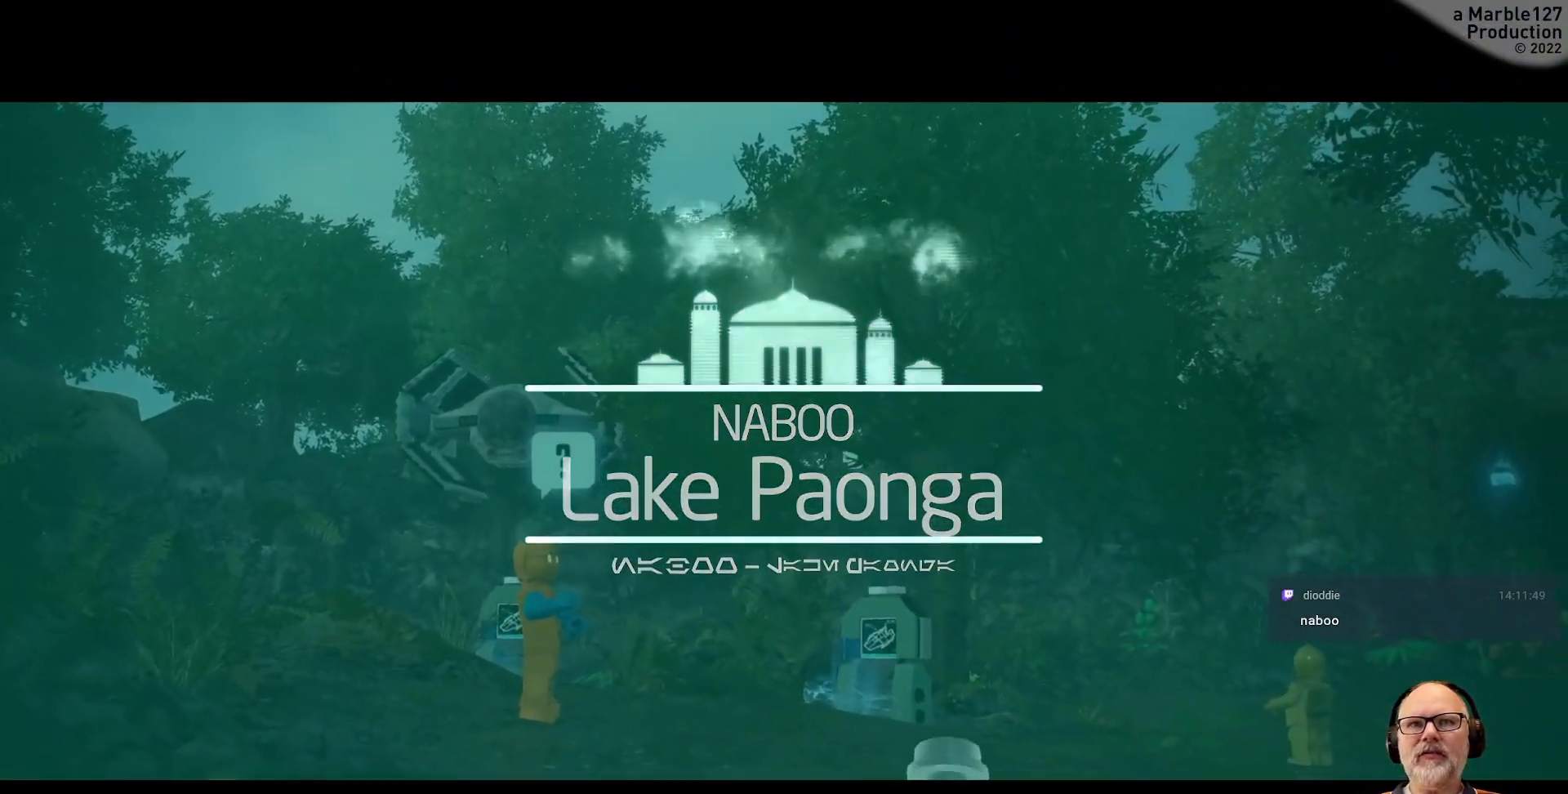
{"buttons": [], "left_stick": "center", "right_stick": "right", "events": [[33, "right_stick", "right"]]}
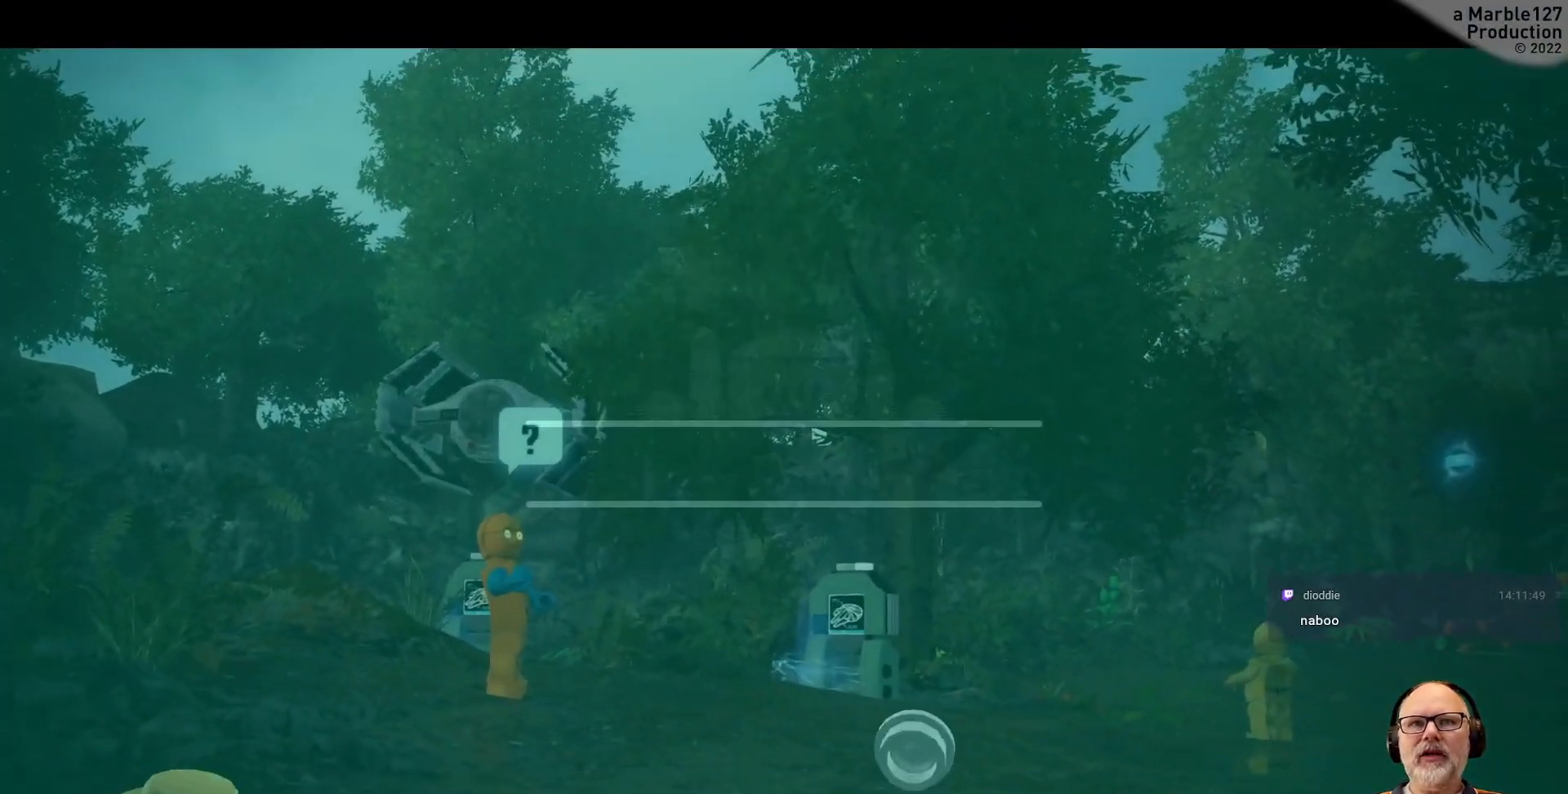
{"buttons": [], "left_stick": "center", "right_stick": "center", "events": [[67, "right_stick", "center"]]}
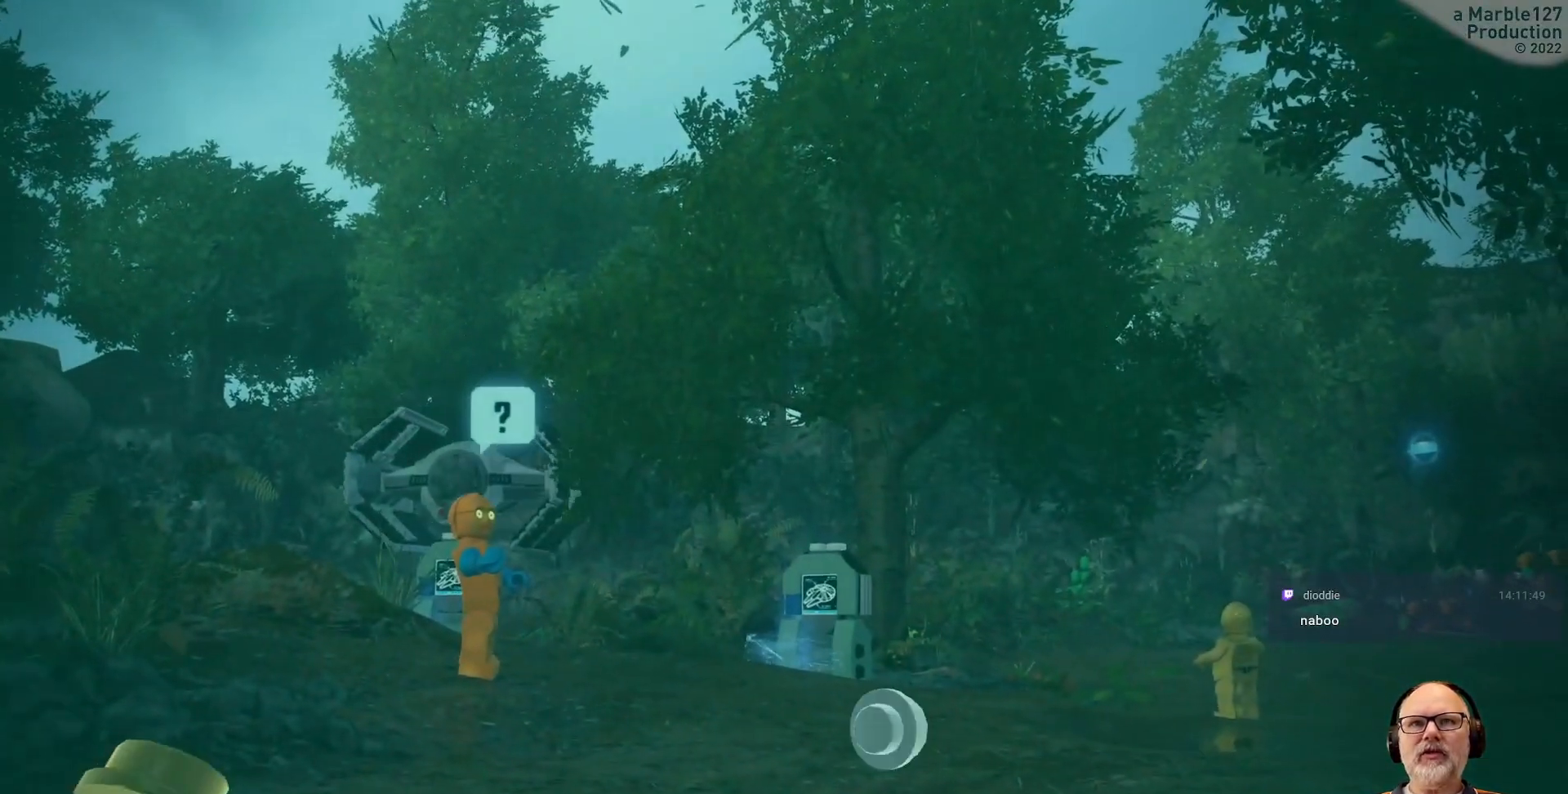
{"buttons": [], "left_stick": "center", "right_stick": "center", "events": [[100, "right_stick", "right"], [467, "right_stick", "center"]]}
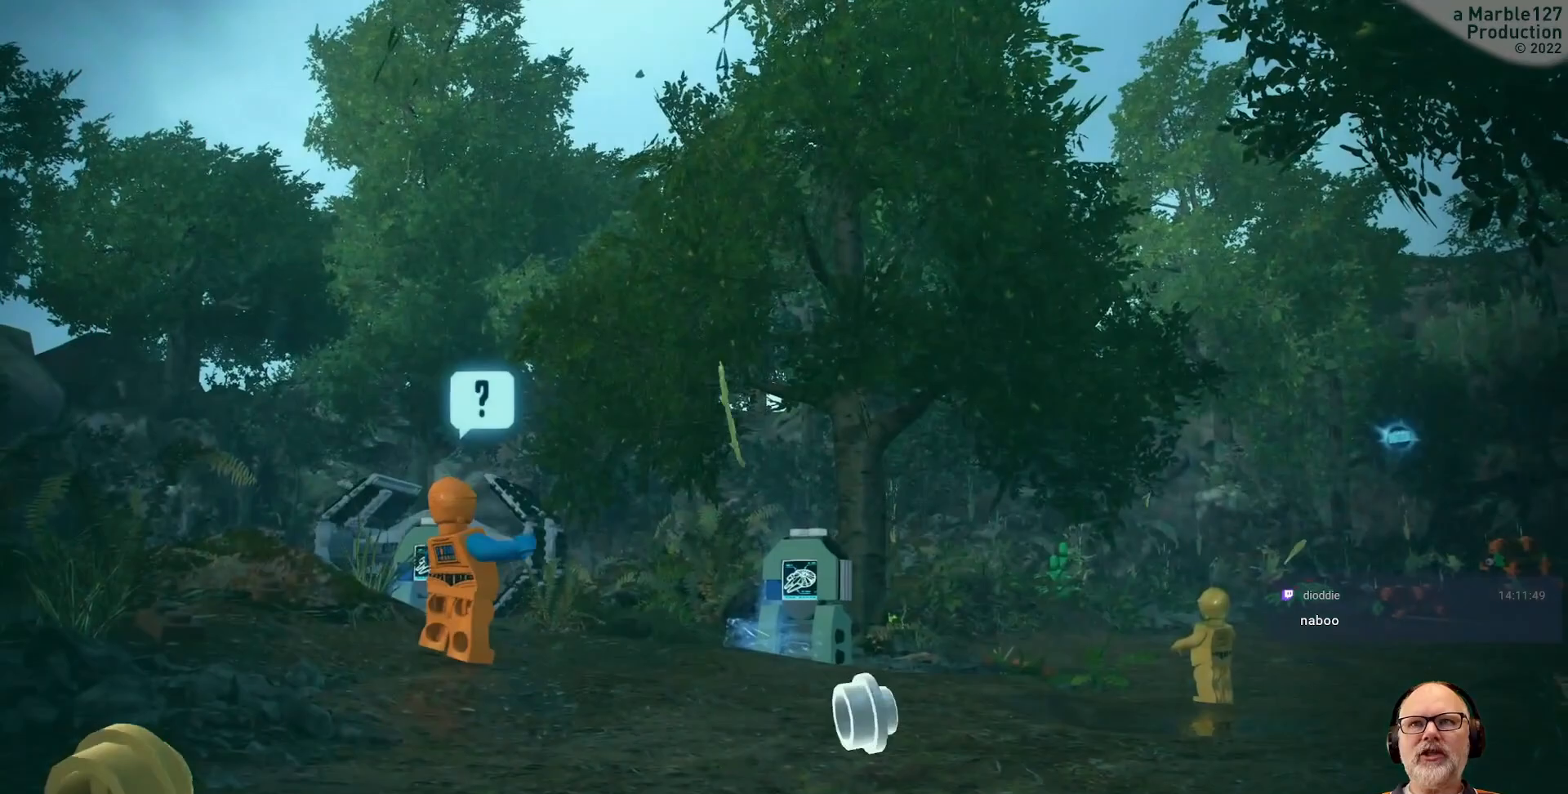
{"buttons": [], "left_stick": "center", "right_stick": "center", "events": []}
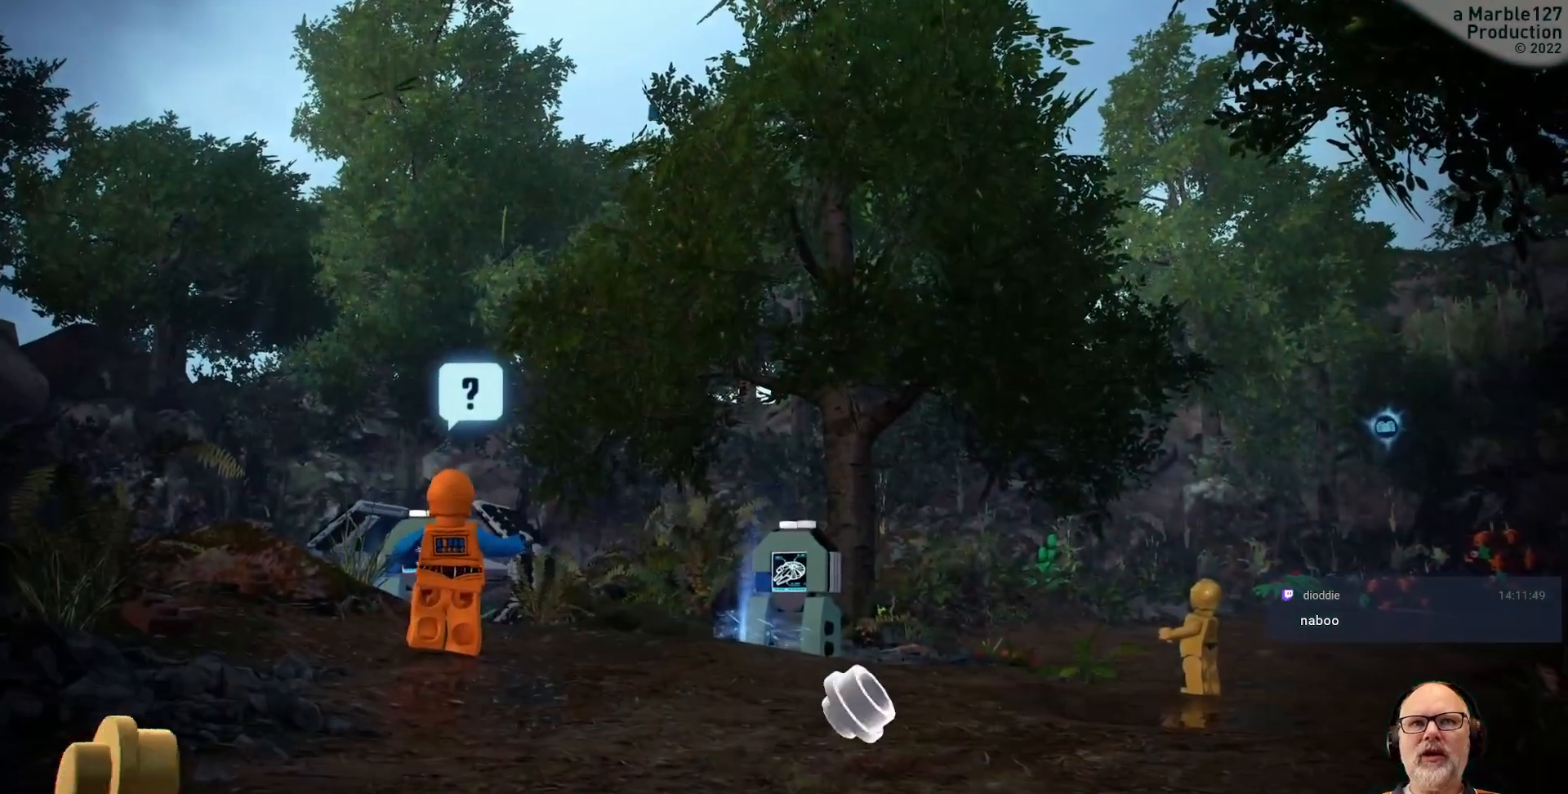
{"buttons": [], "left_stick": "center", "right_stick": "right", "events": [[67, "right_stick", "right"]]}
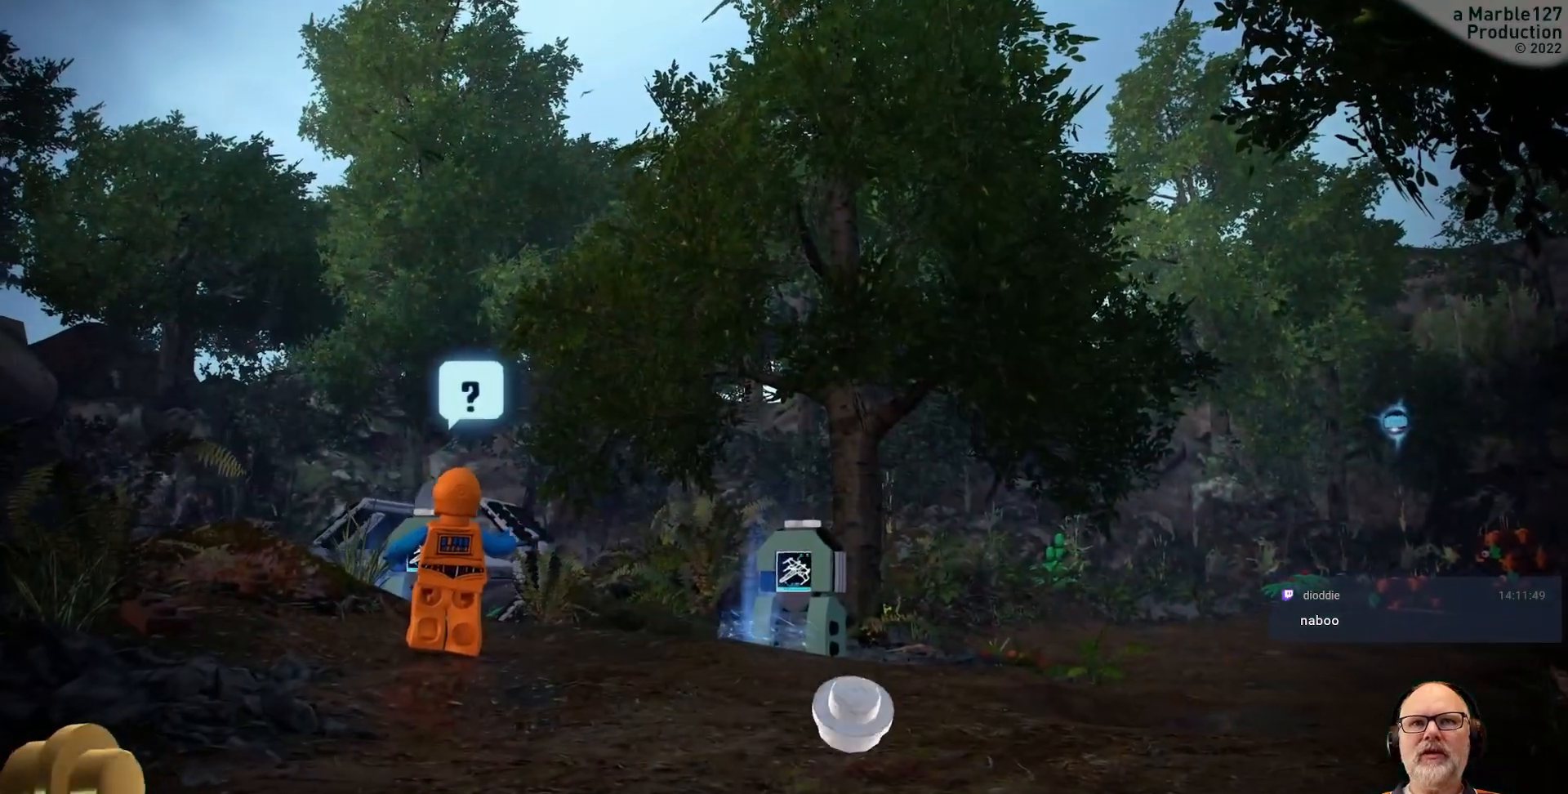
{"buttons": [], "left_stick": "down", "right_stick": "center", "events": [[133, "right_stick", "center"], [467, "left_stick", "down"]]}
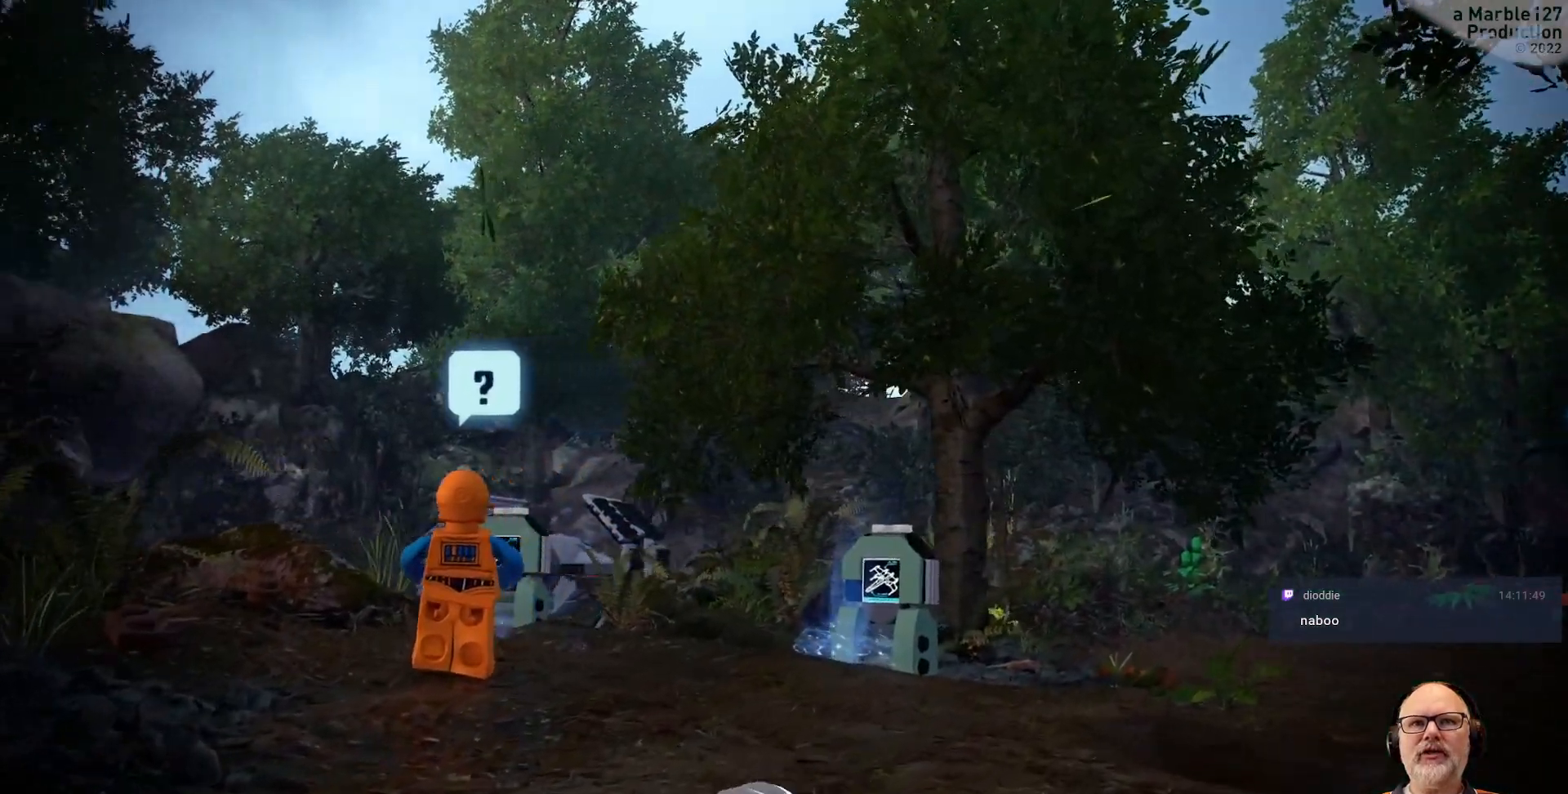
{"buttons": [], "left_stick": "center", "right_stick": "center", "events": [[33, "left_stick", "down-right"], [100, "right_stick", "right"], [300, "left_stick", "center"], [333, "right_stick", "center"]]}
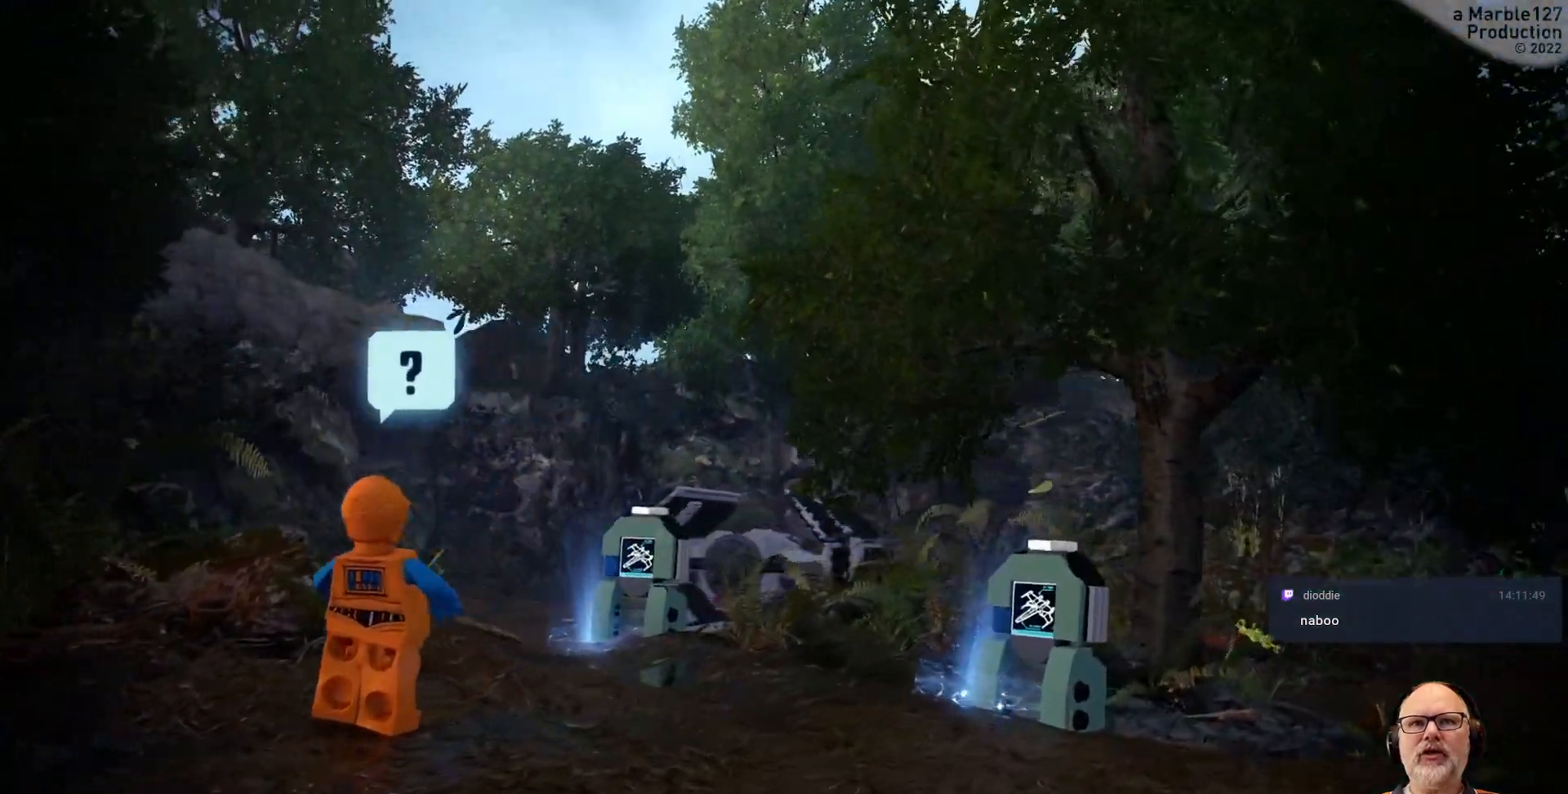
{"buttons": [], "left_stick": "center", "right_stick": "left", "events": [[267, "right_stick", "left"]]}
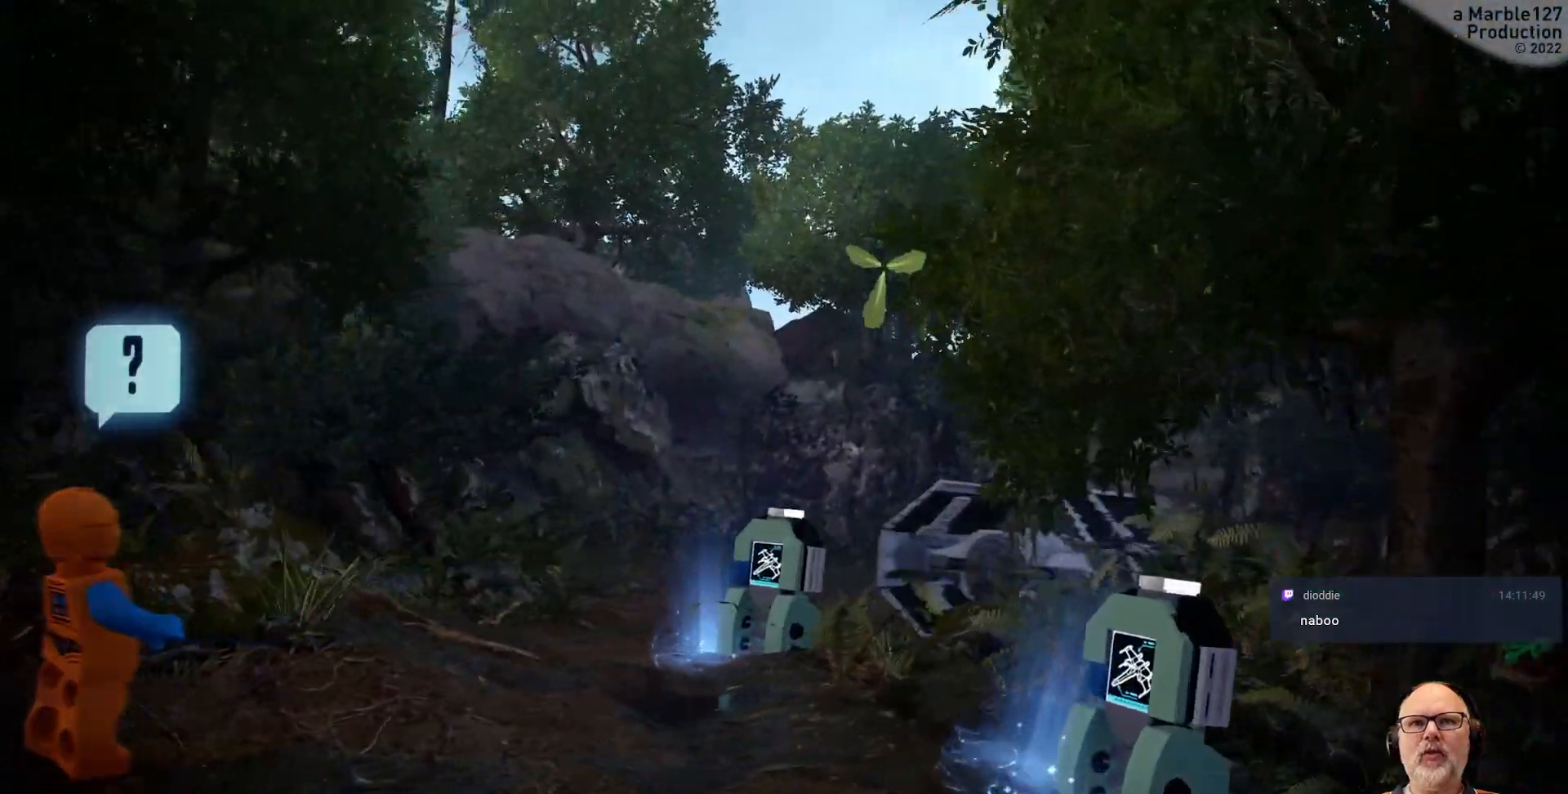
{"buttons": [], "left_stick": "center", "right_stick": "left", "events": [[167, "right_stick", "center"], [233, "left_stick", "left"], [467, "left_stick", "center"], [467, "right_stick", "left"]]}
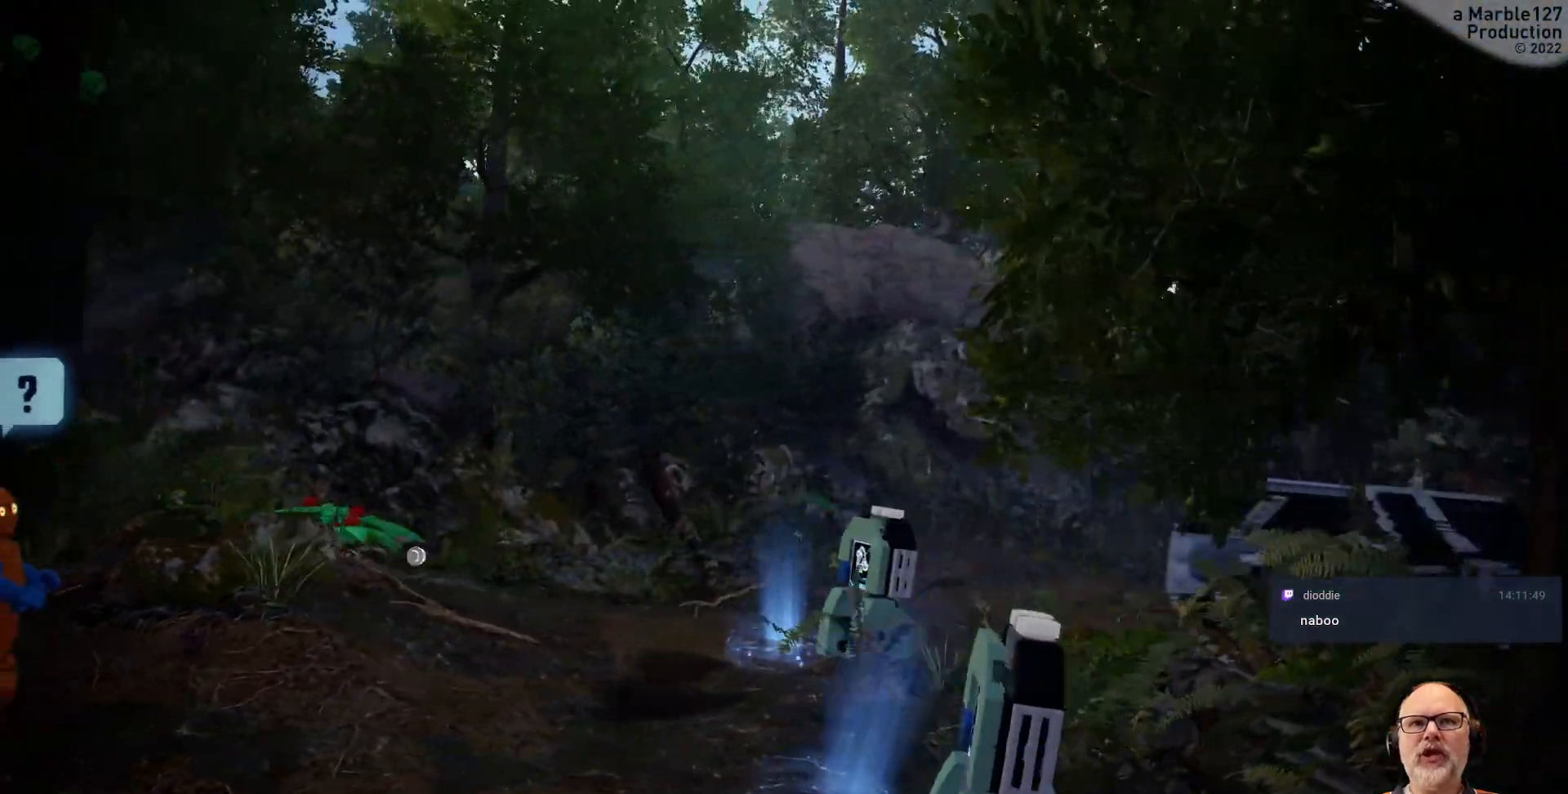
{"buttons": [], "left_stick": "left", "right_stick": "center", "events": [[433, "left_stick", "left"], [467, "right_stick", "center"]]}
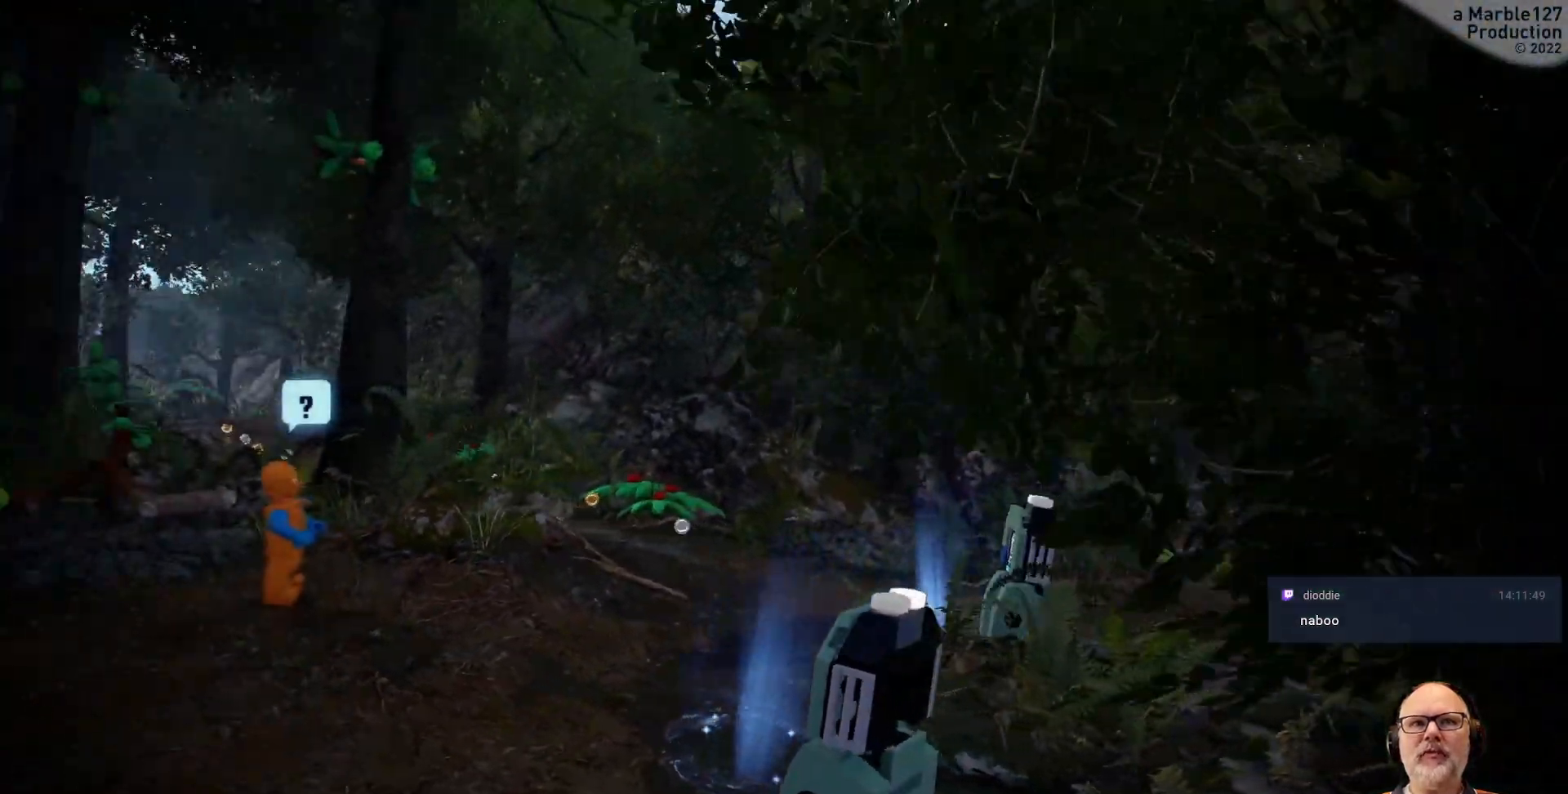
{"buttons": [], "left_stick": "center", "right_stick": "left", "events": [[200, "right_stick", "left"], [267, "left_stick", "center"]]}
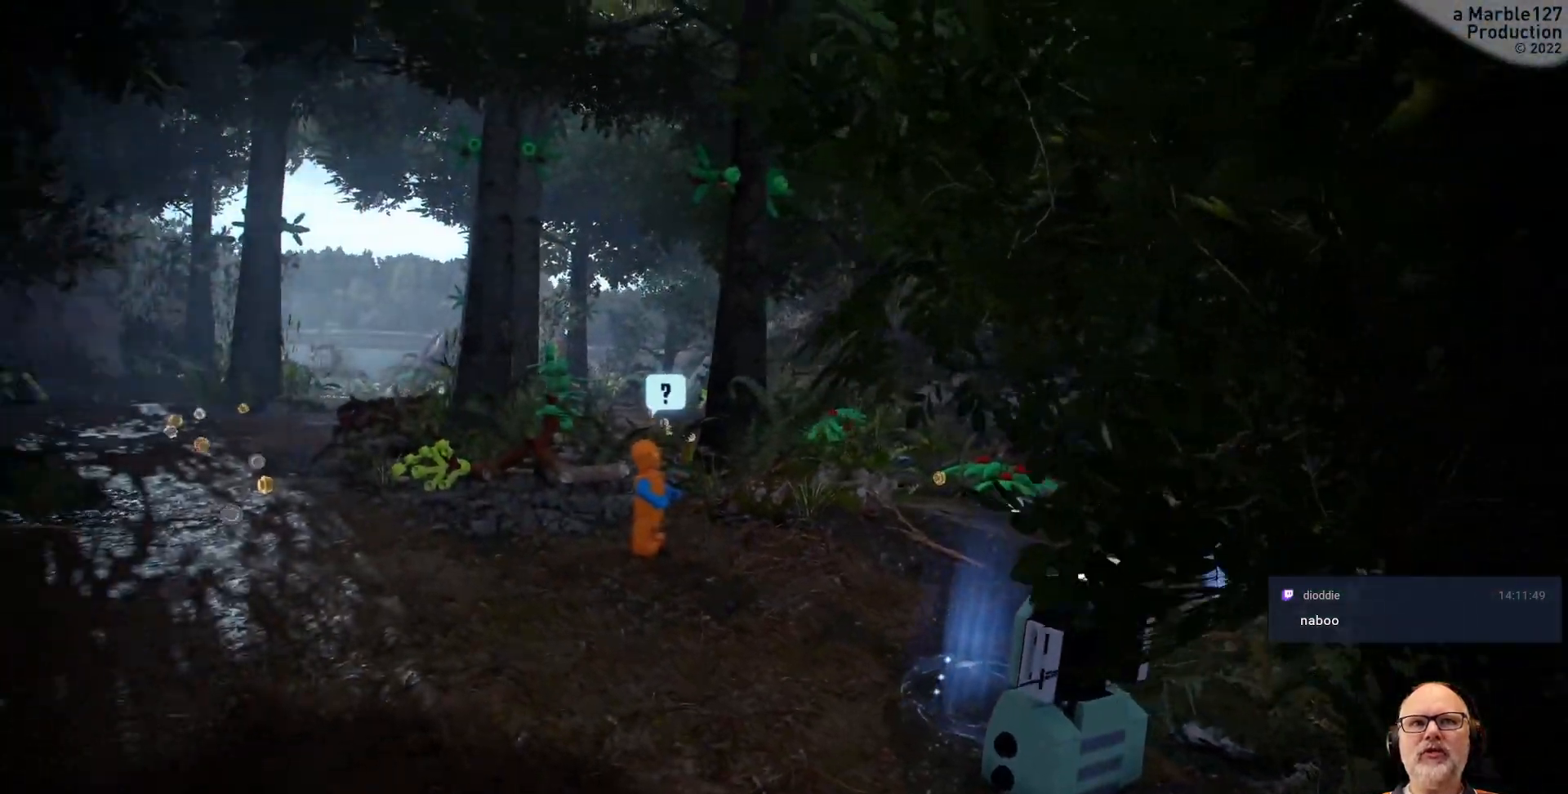
{"buttons": [], "left_stick": "up", "right_stick": "center", "events": [[167, "left_stick", "left"], [267, "right_stick", "center"], [433, "left_stick", "up"]]}
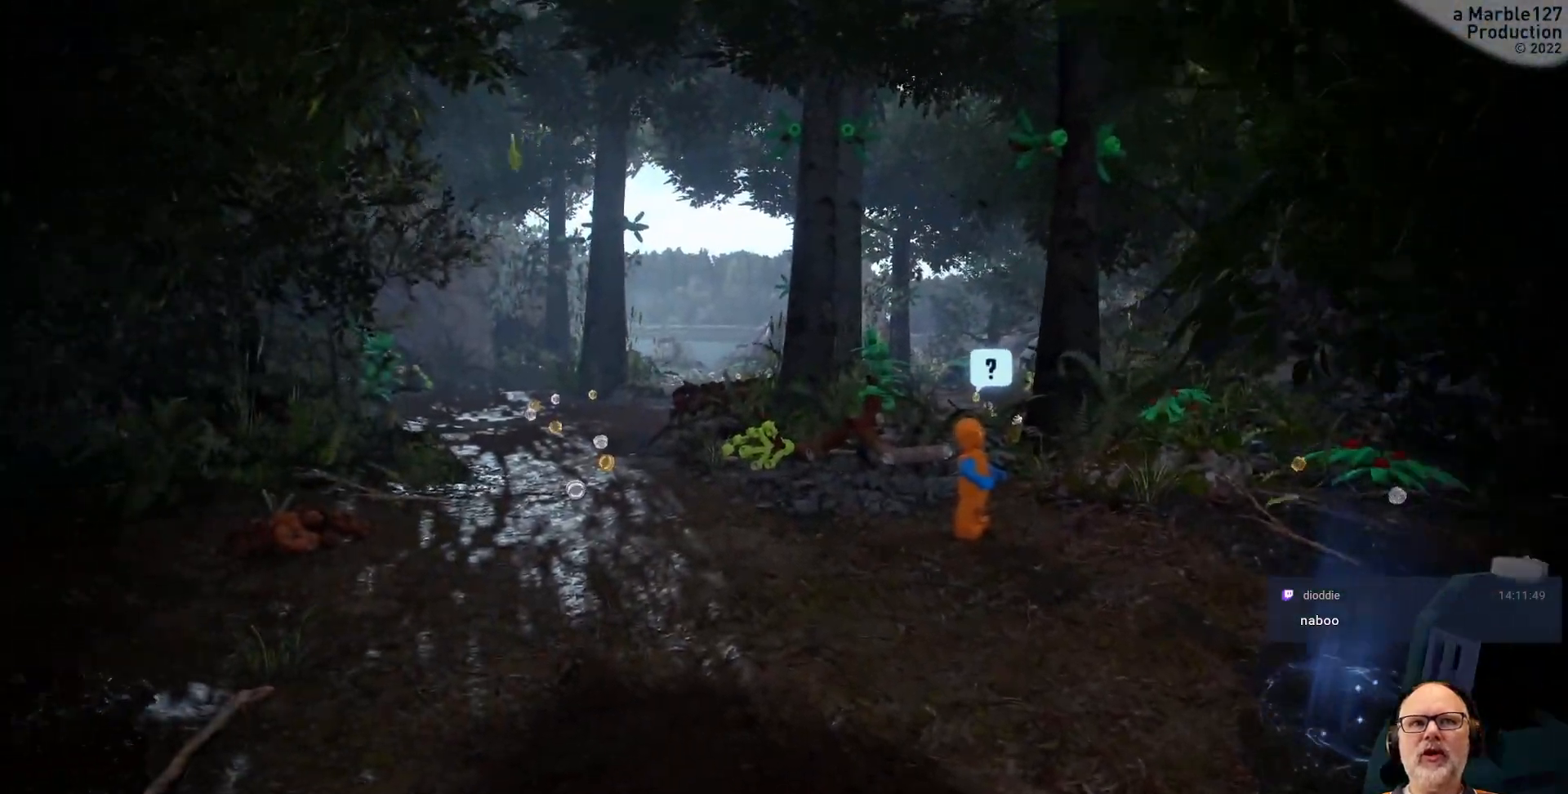
{"buttons": [], "left_stick": "center", "right_stick": "center", "events": [[33, "left_stick", "center"], [33, "right_stick", "left"], [467, "right_stick", "center"]]}
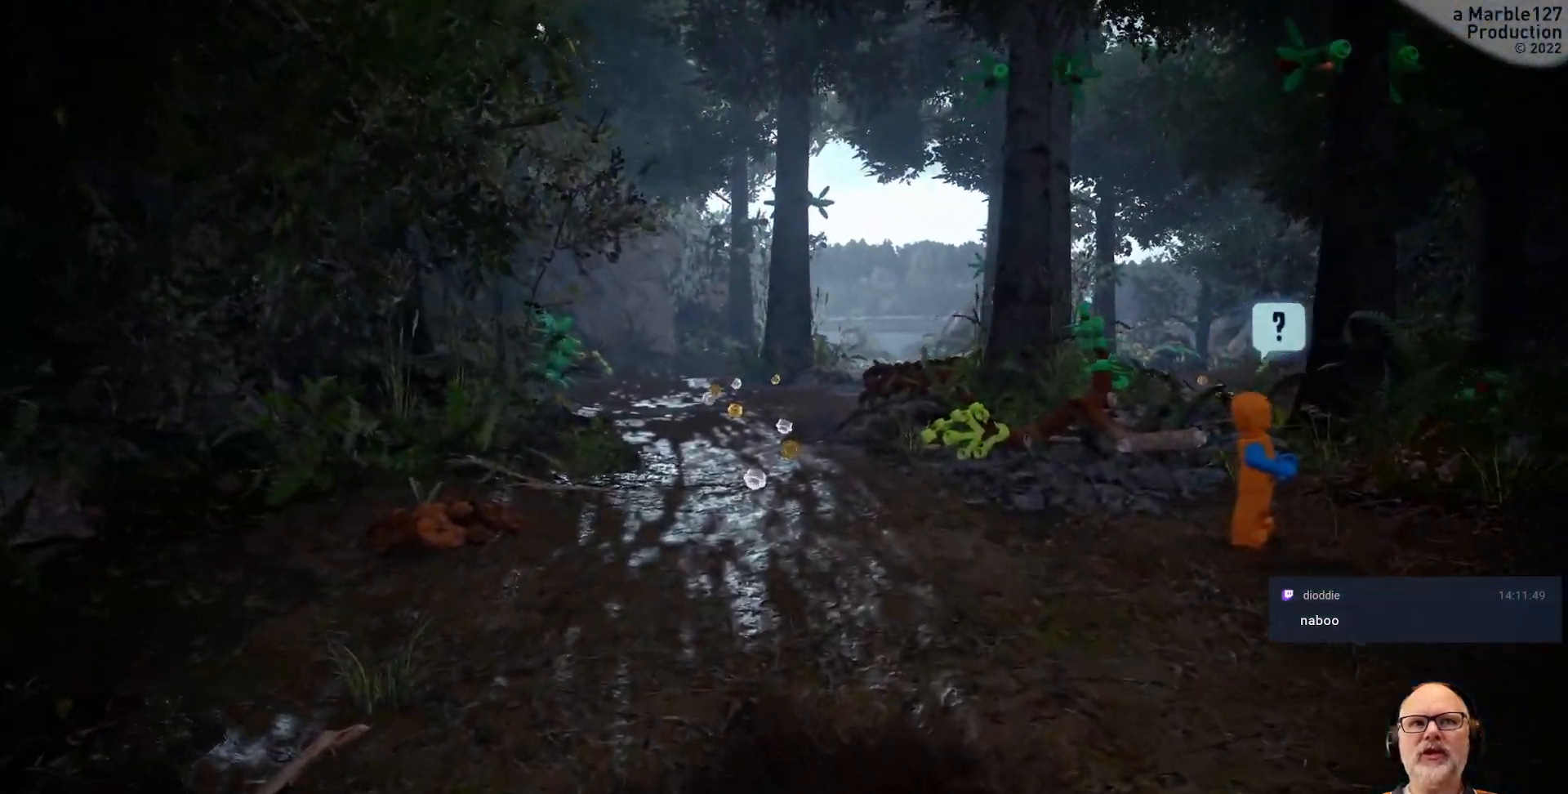
{"buttons": [], "left_stick": "center", "right_stick": "center", "events": []}
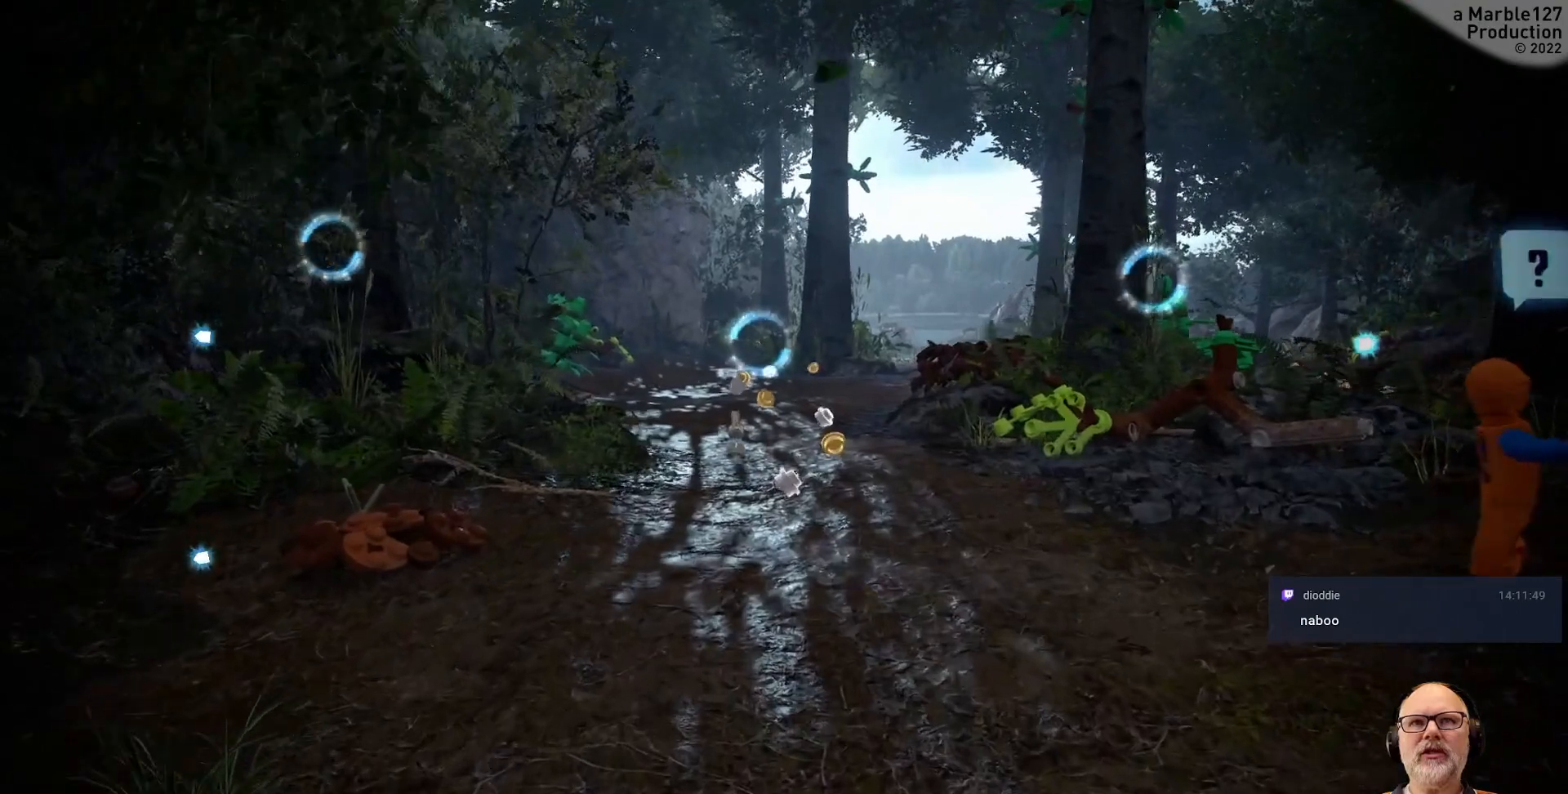
{"buttons": [], "left_stick": "center", "right_stick": "center", "events": []}
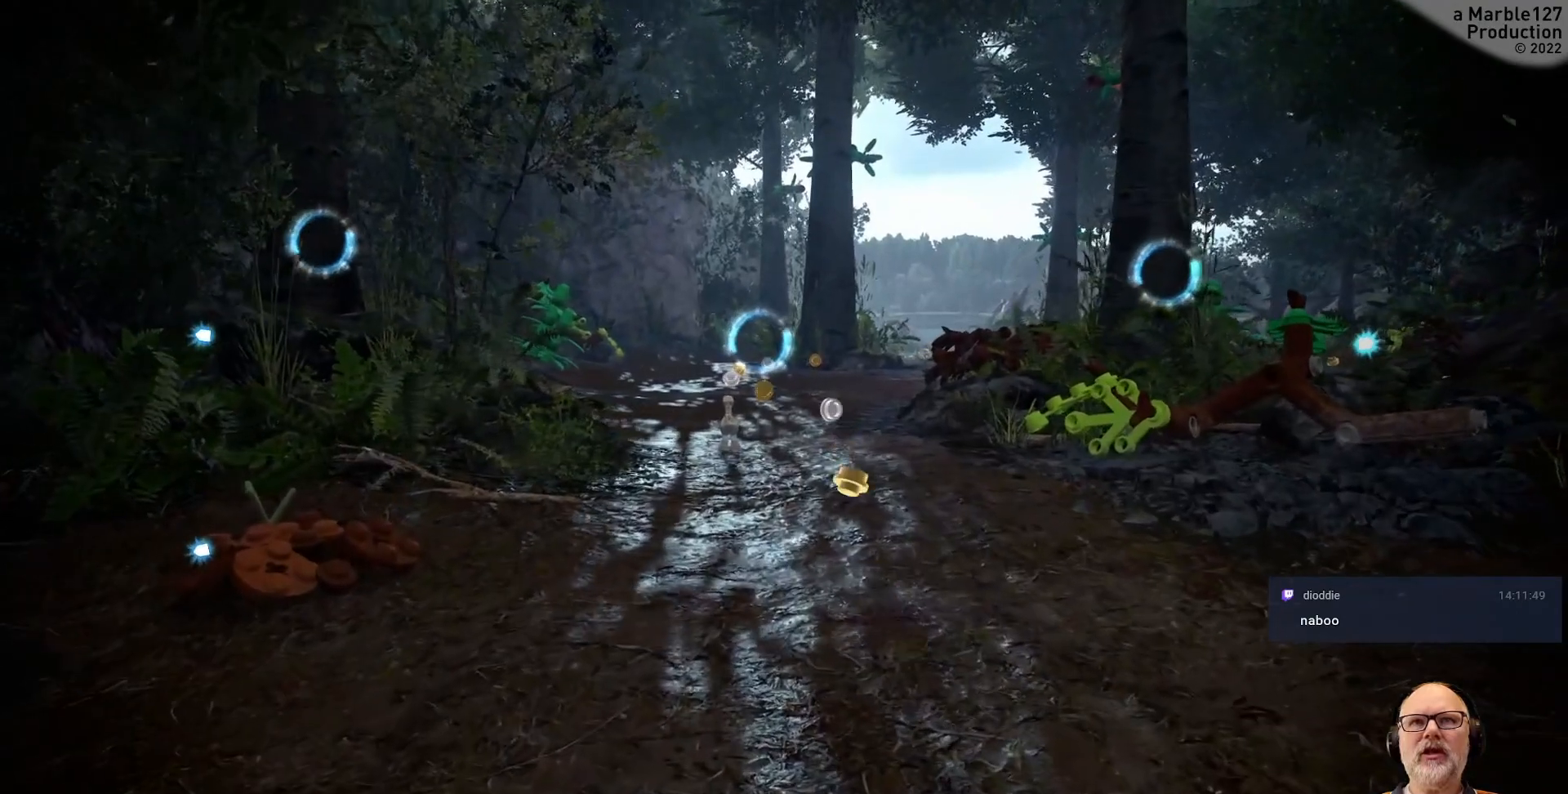
{"buttons": [], "left_stick": "up-left", "right_stick": "center", "events": [[367, "left_stick", "up-left"]]}